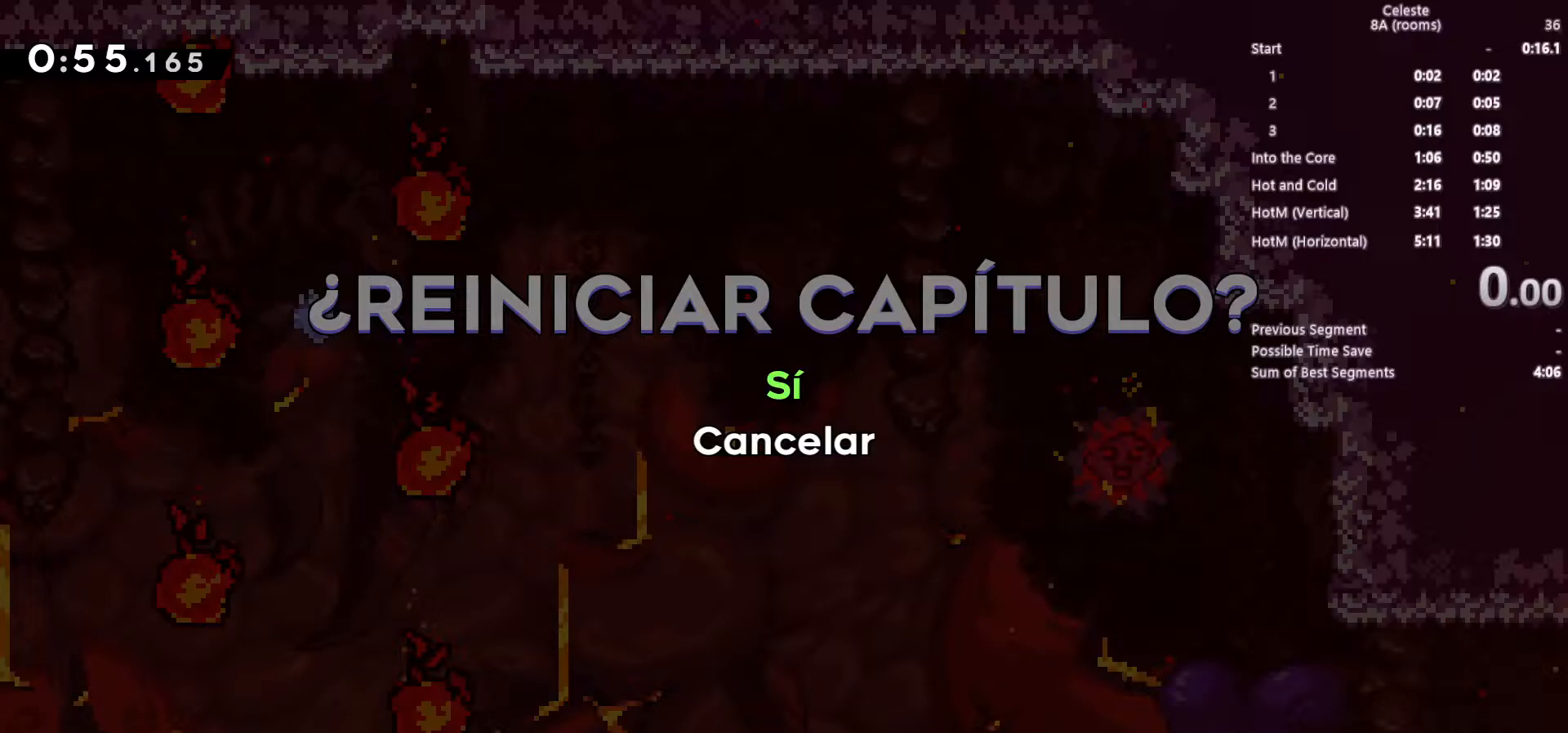
Gameplay with keyboard; each line is a JSON object with the keys held at the frame after it. "events" lists presses ("down") and releases ("up") of "a", "c", "d", "down", "left", "right", "s", "space", "up", "x" and "z" between this image and that frame as [ms after this image, input, new state], when the widget could be followed in between. No other keys are recorded. Mouse input is not recorded.
{"keys": [], "events": []}
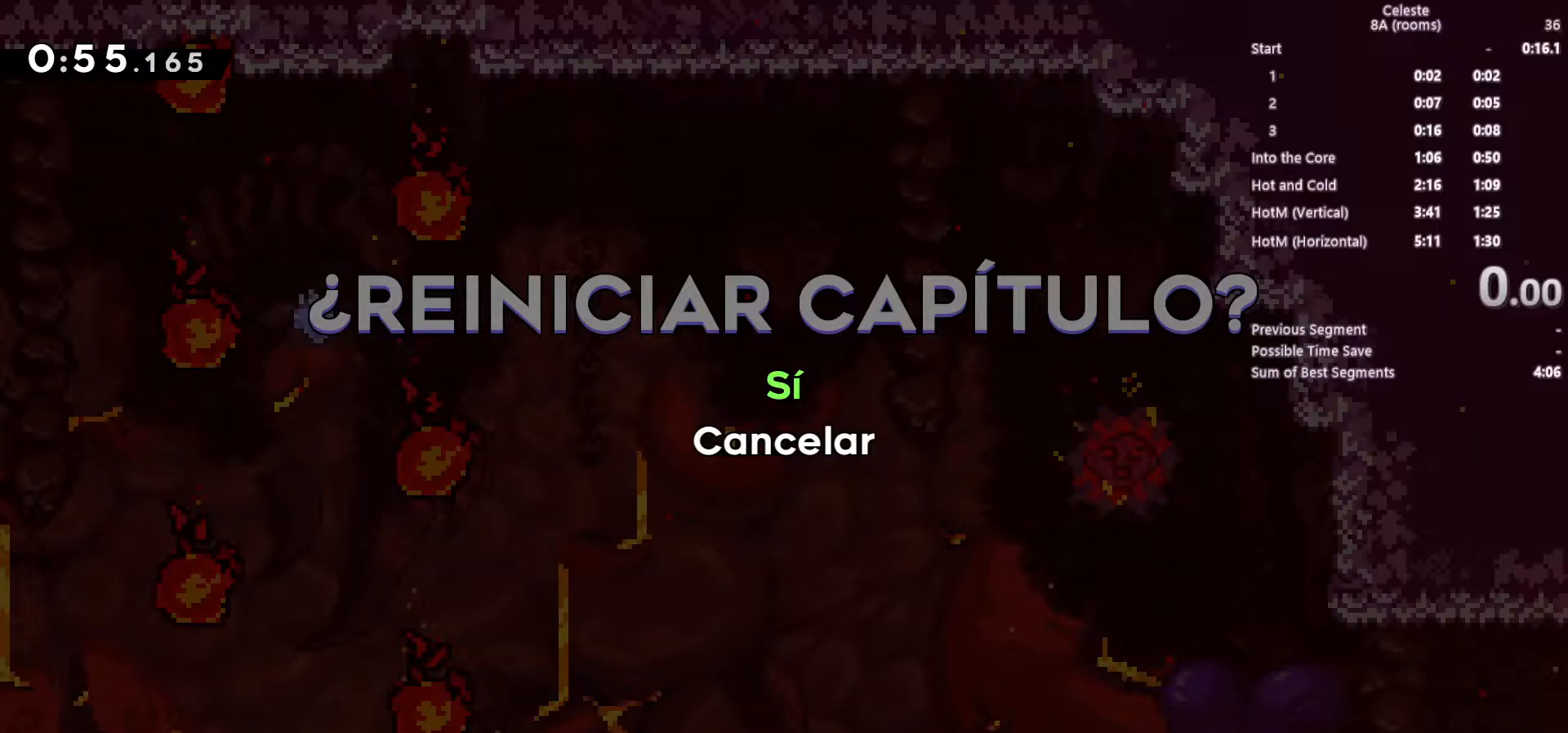
{"keys": [], "events": []}
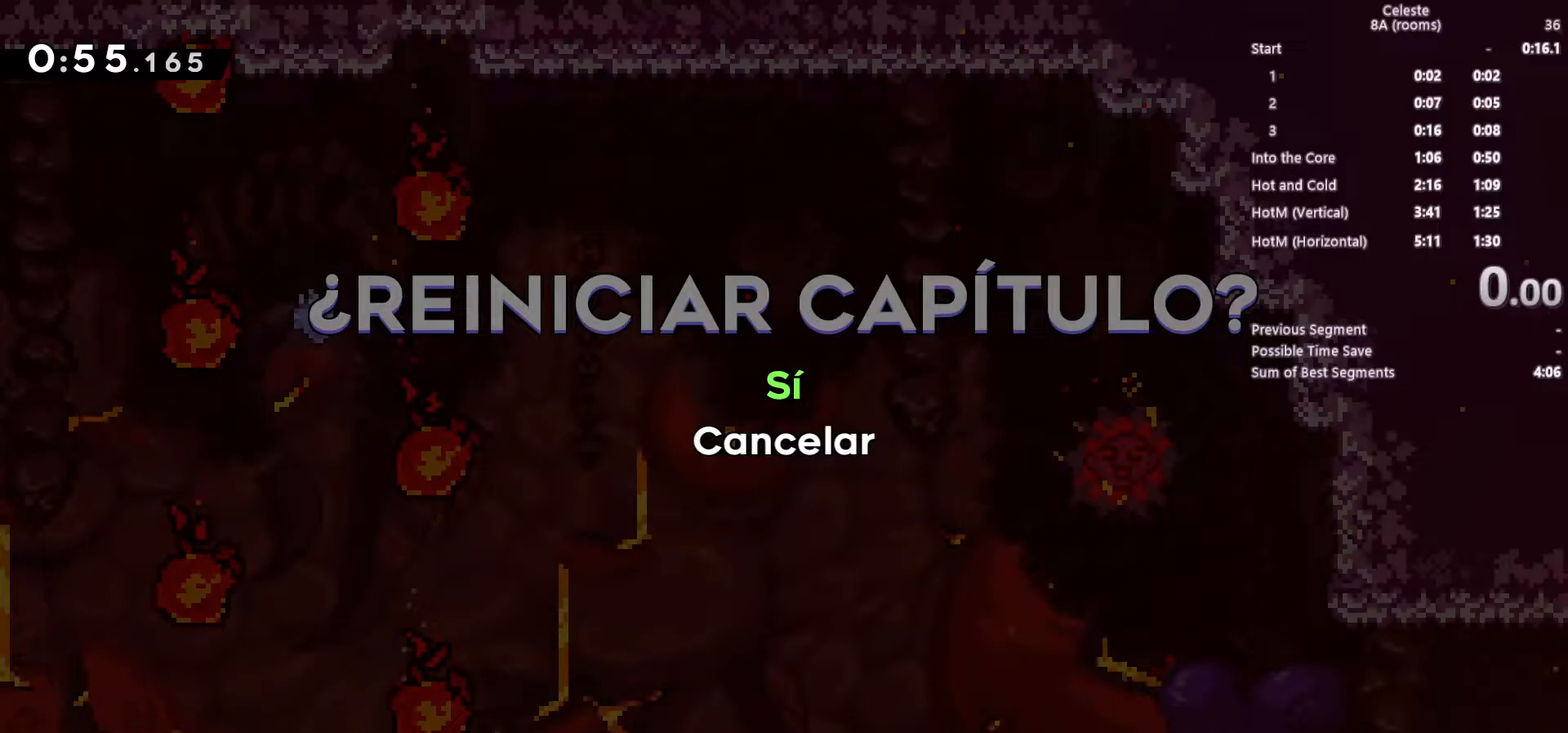
{"keys": [], "events": []}
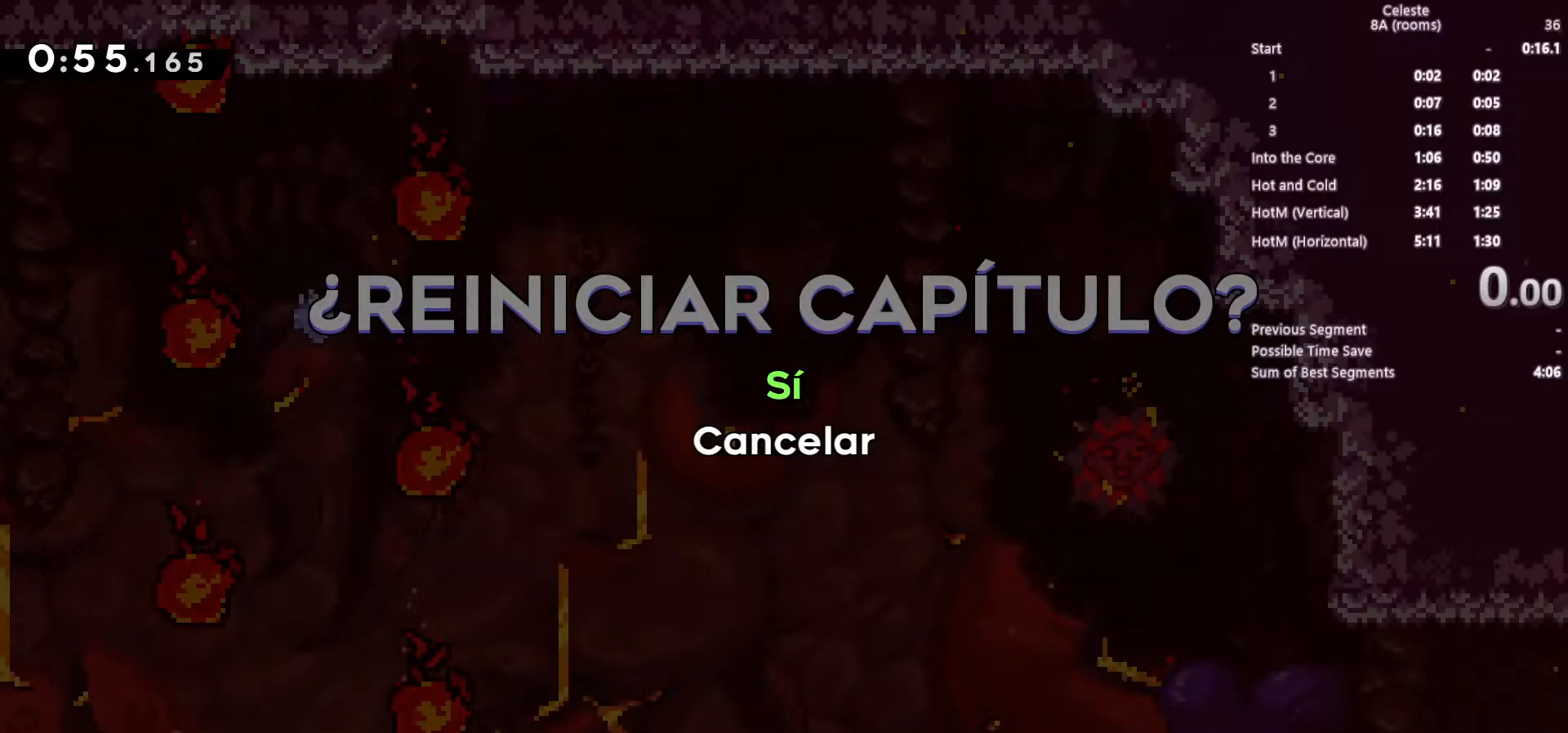
{"keys": [], "events": []}
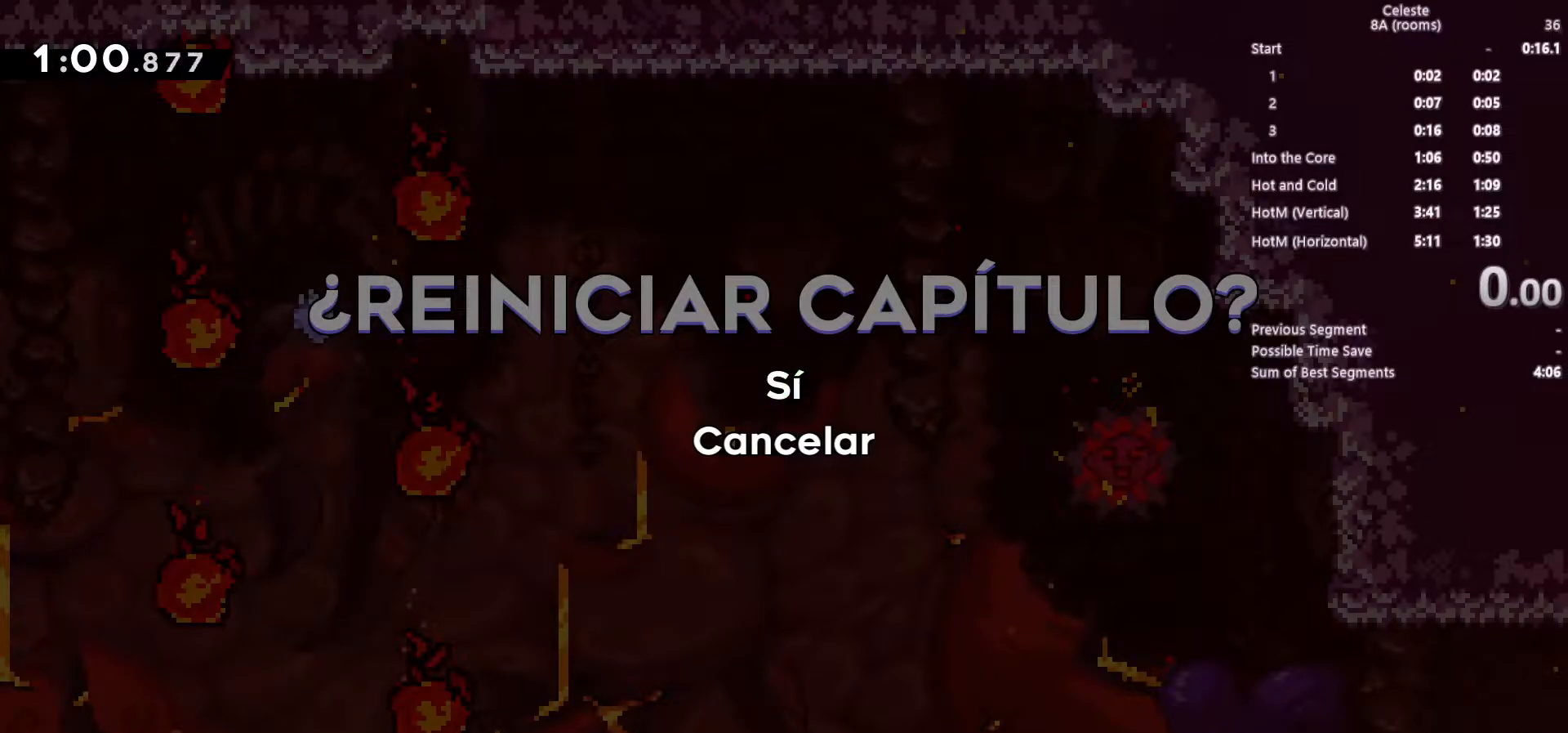
{"keys": ["c"], "events": [[267, "c", "down"], [417, "c", "up"], [500, "c", "down"]]}
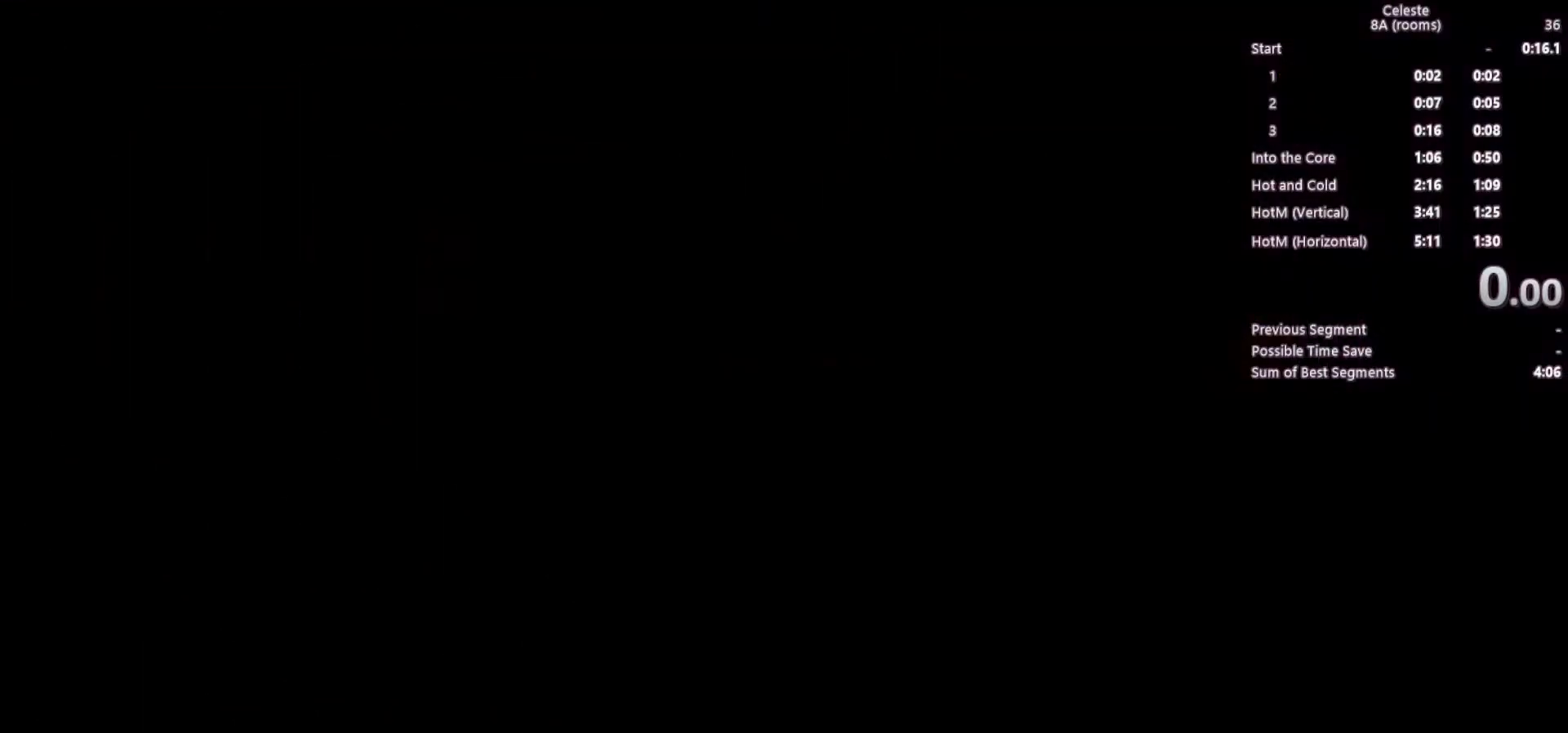
{"keys": [], "events": [[100, "c", "up"], [200, "c", "down"], [283, "c", "up"]]}
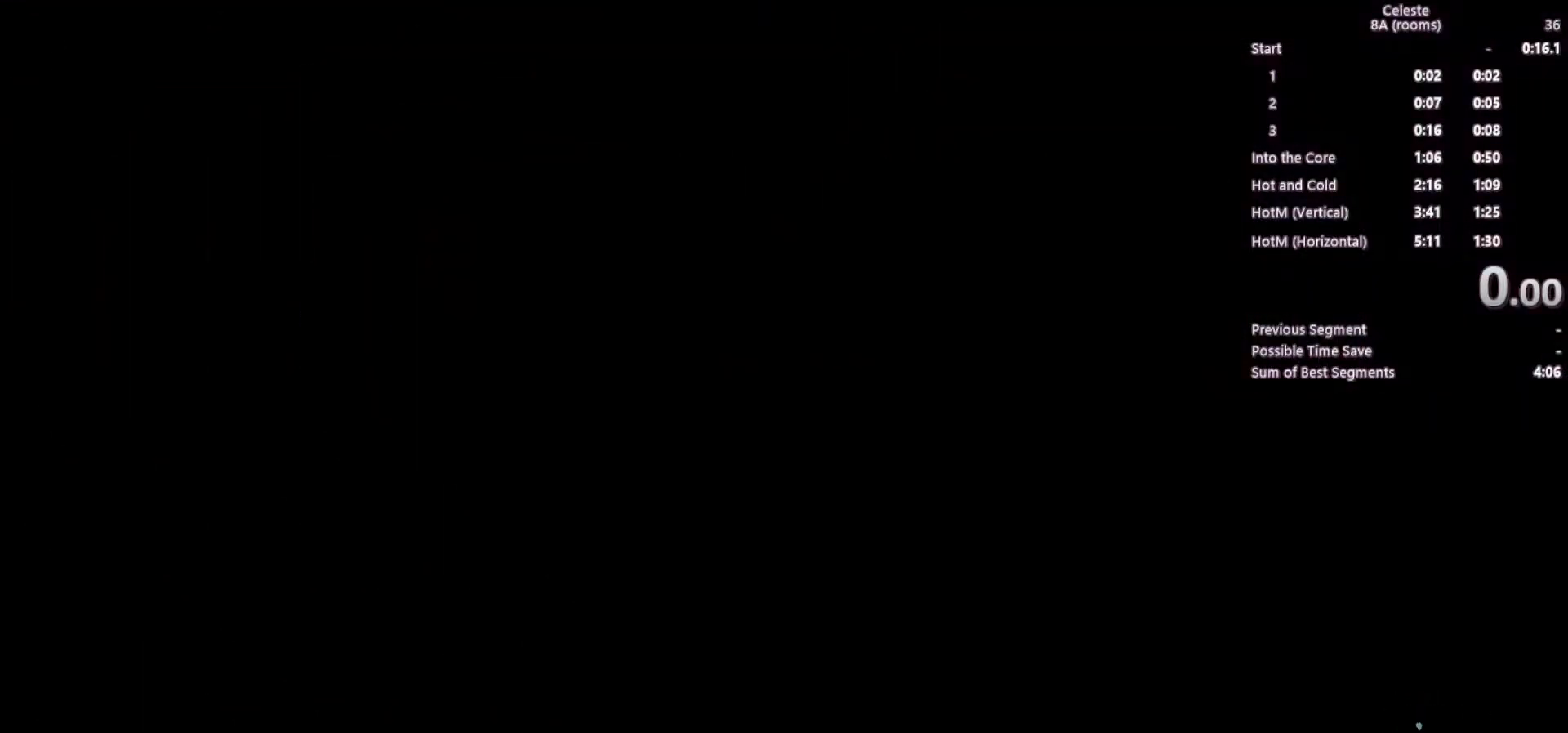
{"keys": ["right"], "events": [[117, "right", "down"]]}
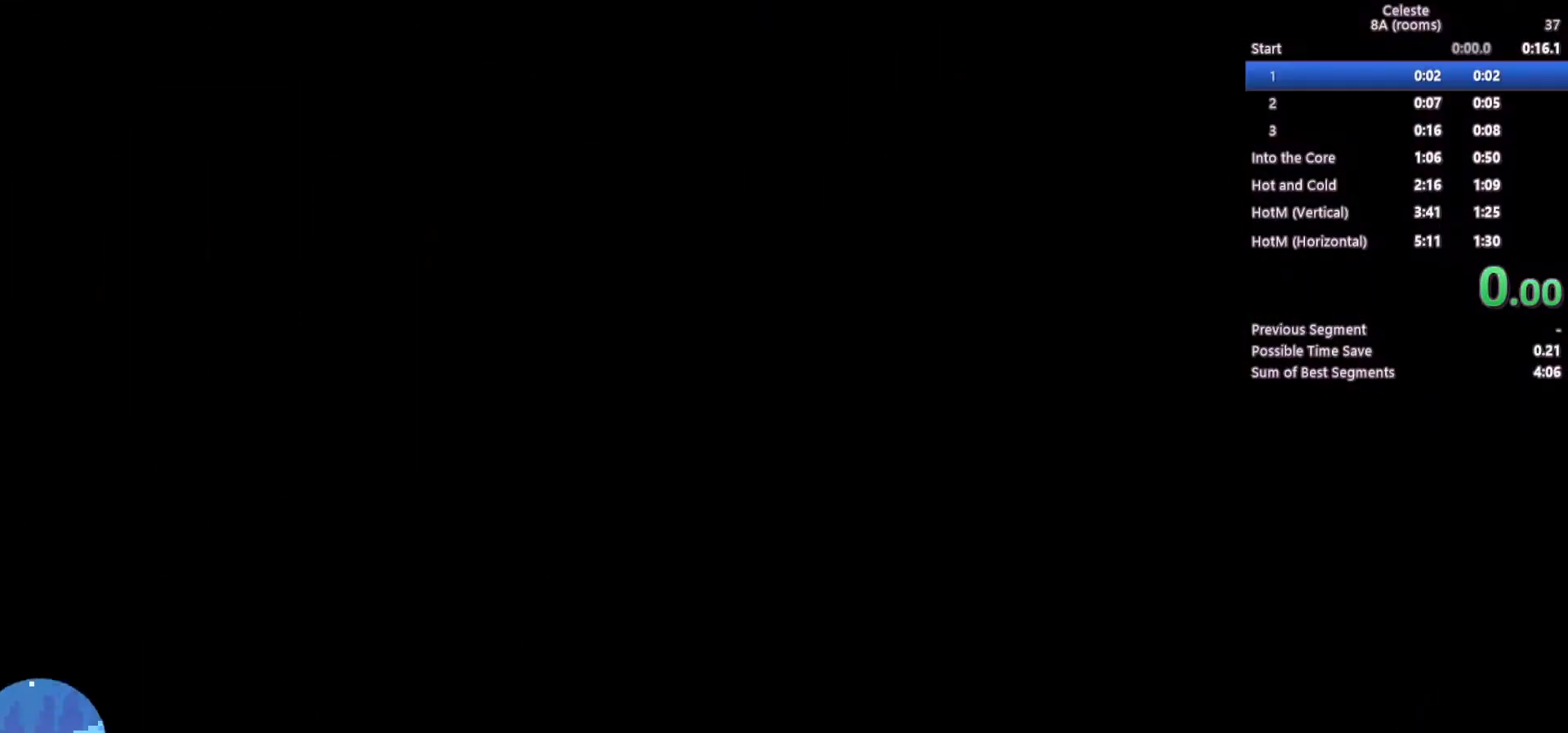
{"keys": ["right"], "events": []}
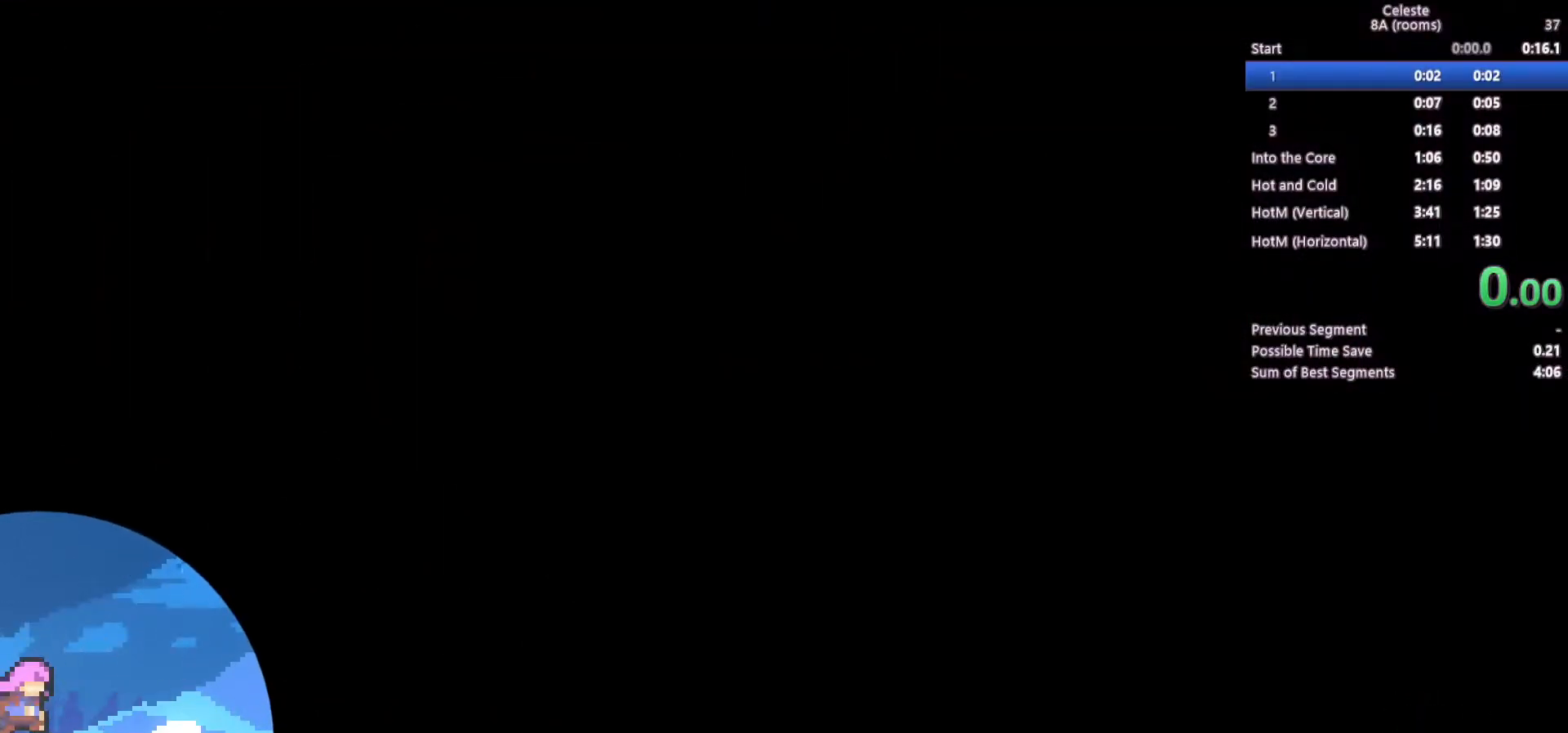
{"keys": ["down", "right"], "events": [[50, "down", "down"], [333, "x", "down"], [383, "c", "down"], [433, "c", "up"], [433, "x", "up"]]}
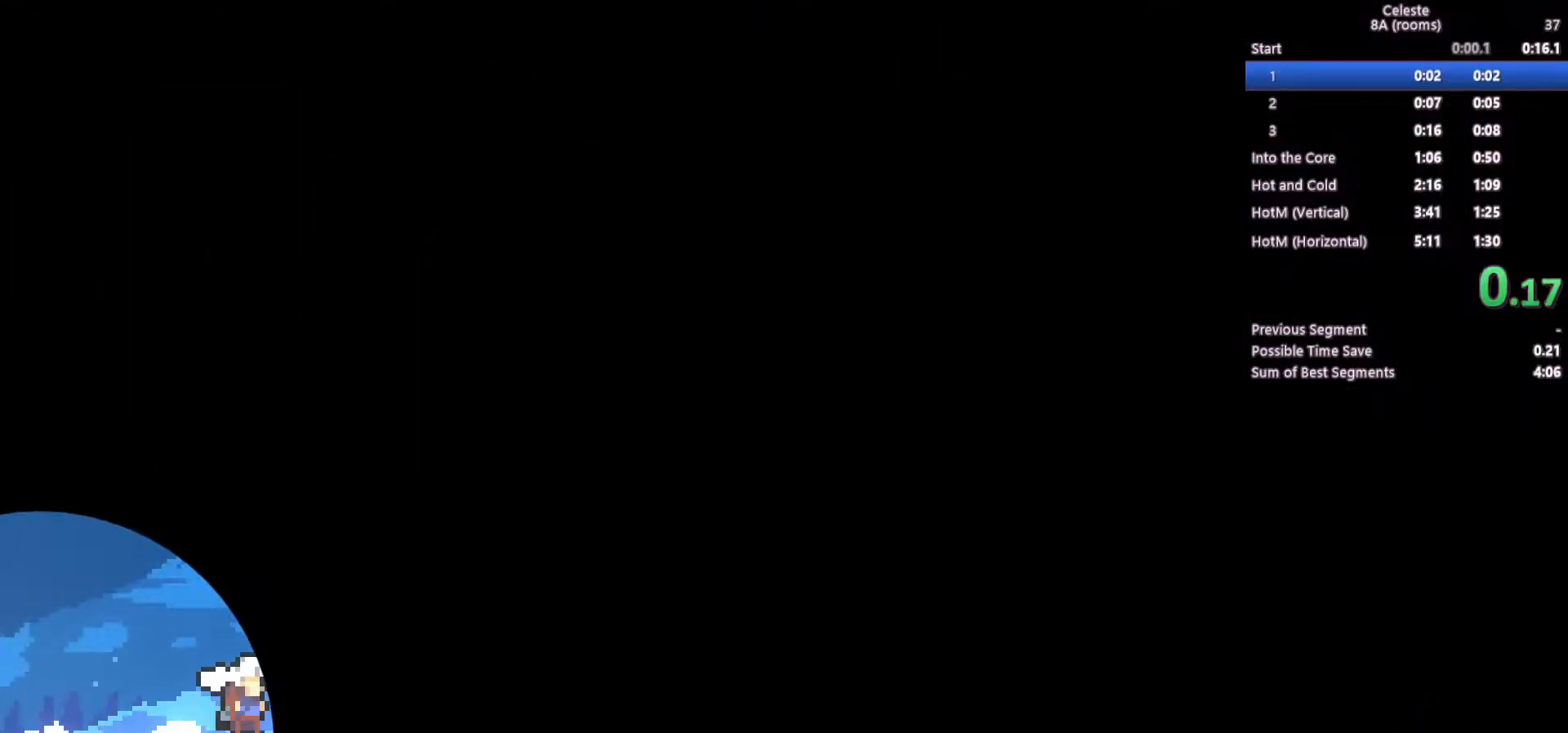
{"keys": ["down", "right"], "events": [[67, "c", "down"], [300, "c", "up"], [300, "x", "down"], [433, "x", "up"]]}
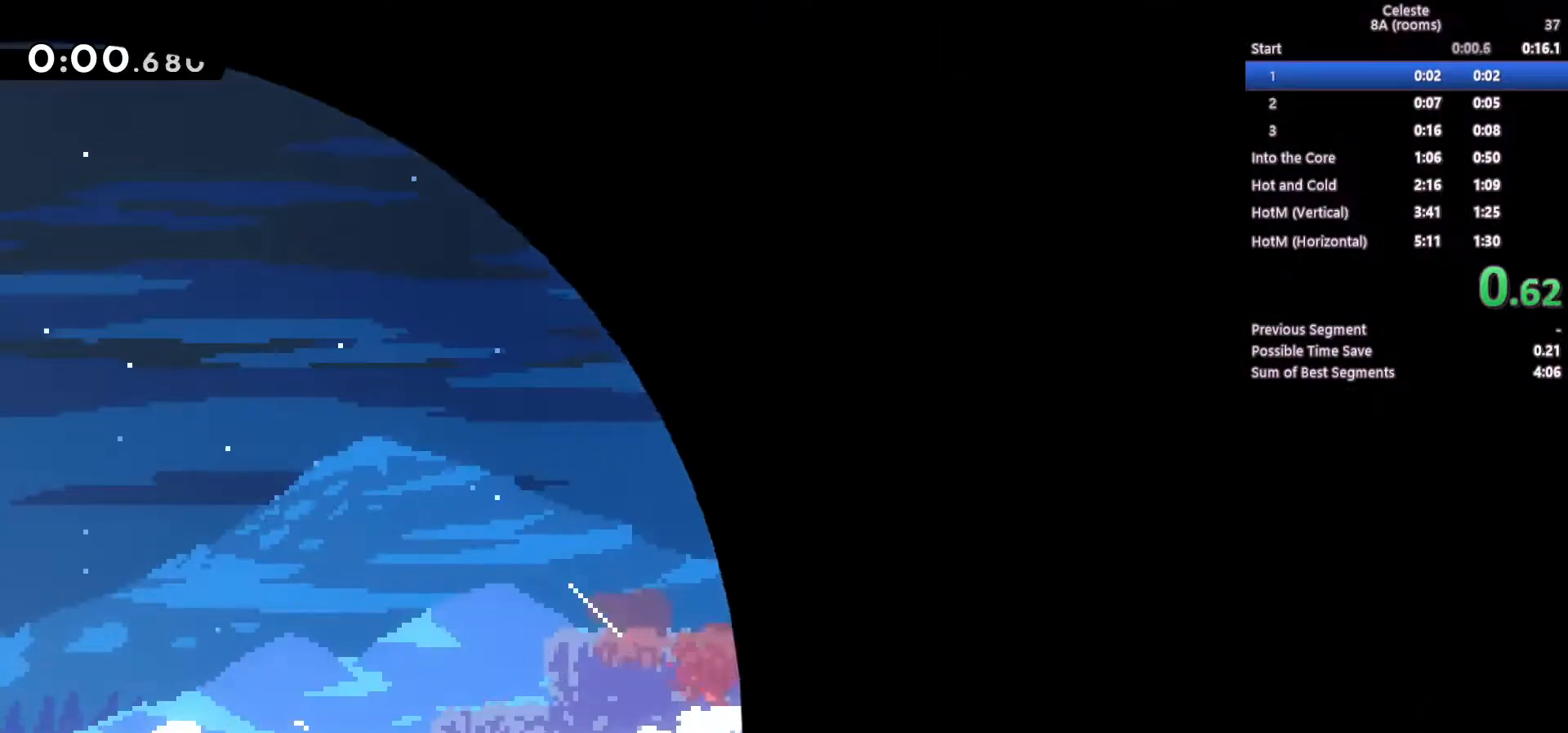
{"keys": [], "events": [[83, "down", "up"], [83, "right", "up"], [217, "s", "down"], [267, "s", "up"], [417, "s", "down"], [500, "s", "up"]]}
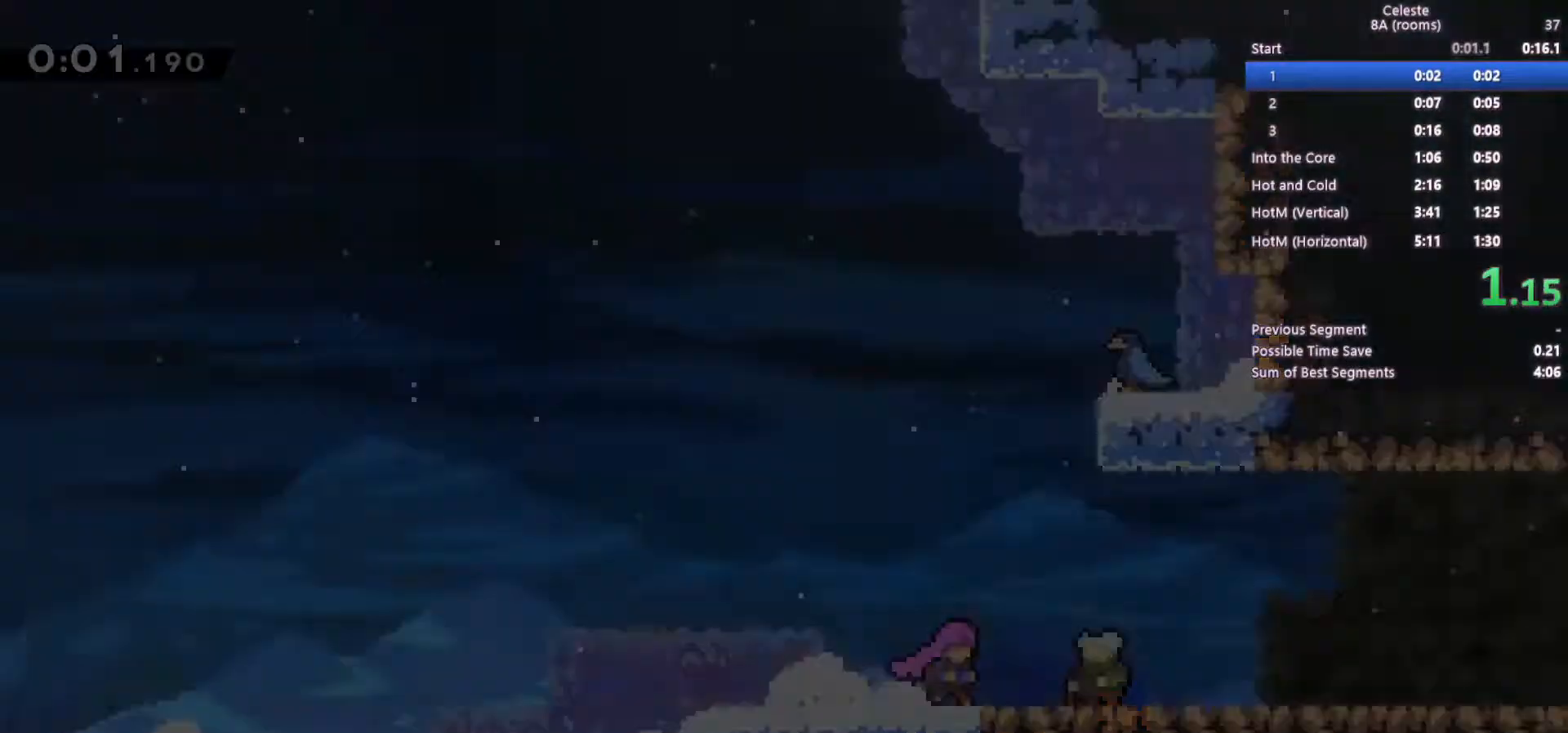
{"keys": ["down", "right"], "events": [[150, "down", "down"], [183, "right", "down"]]}
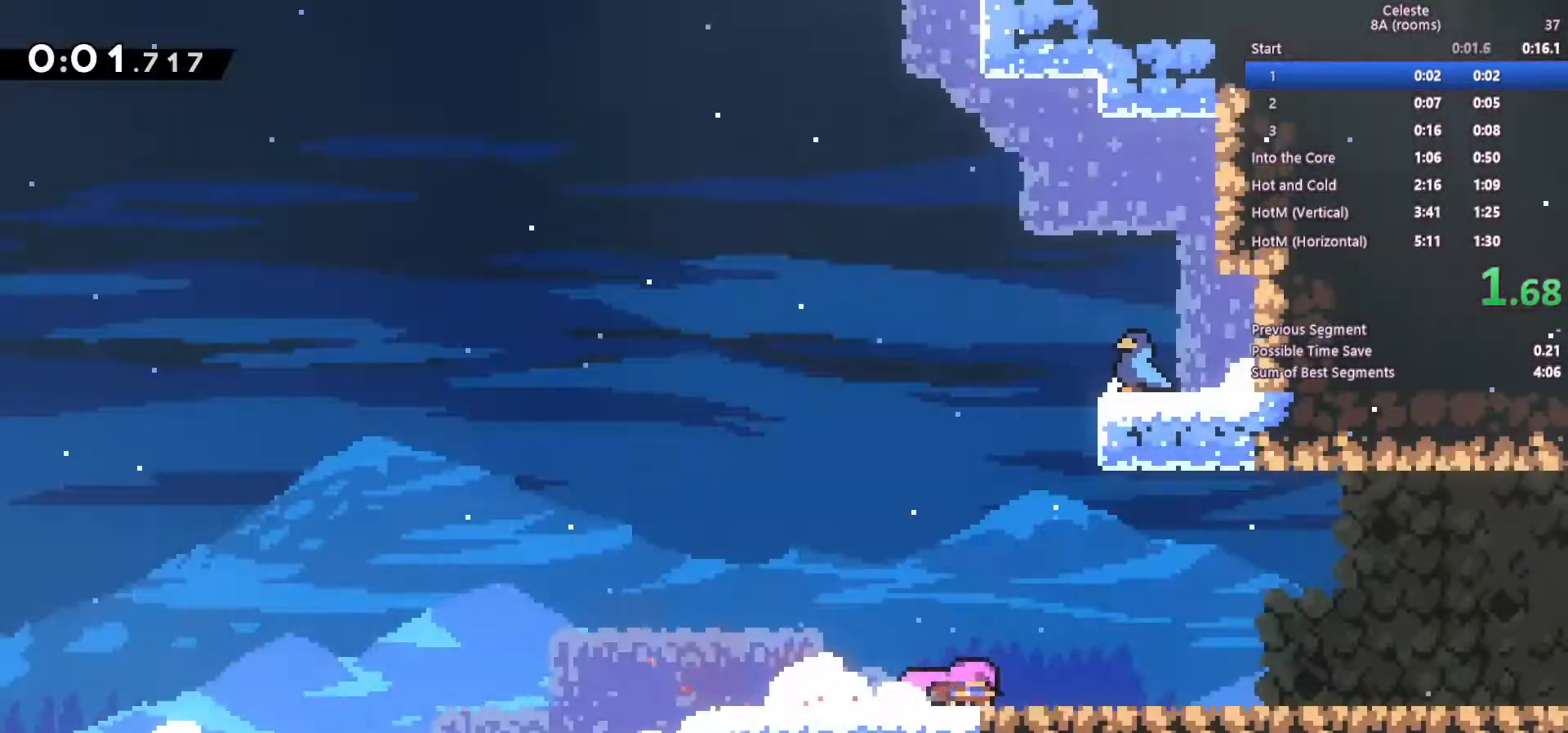
{"keys": ["c", "down", "right"], "events": [[17, "x", "down"], [167, "x", "up"], [250, "c", "down"], [250, "x", "down"], [350, "c", "up"], [400, "x", "up"], [450, "c", "down"]]}
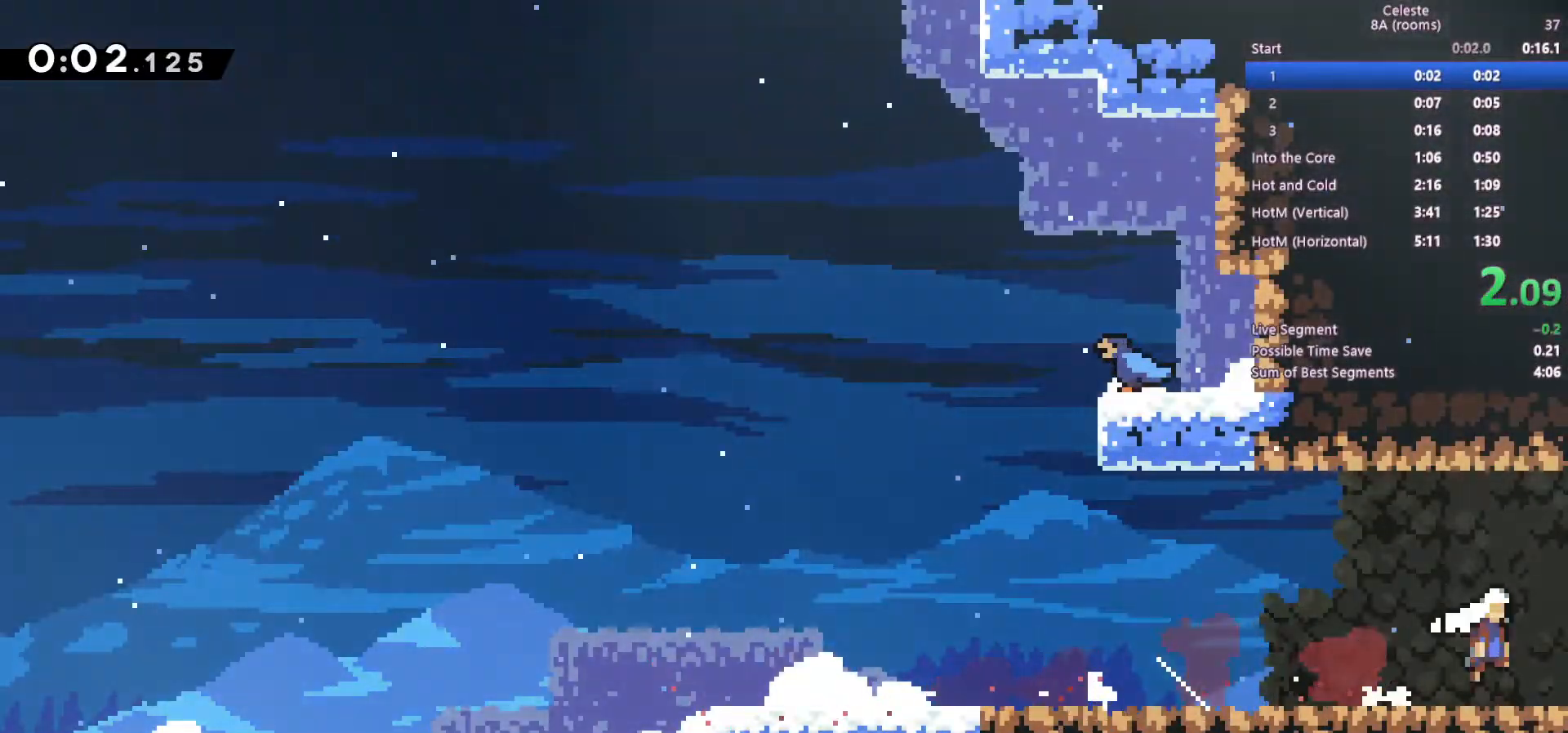
{"keys": ["c", "down", "right"], "events": []}
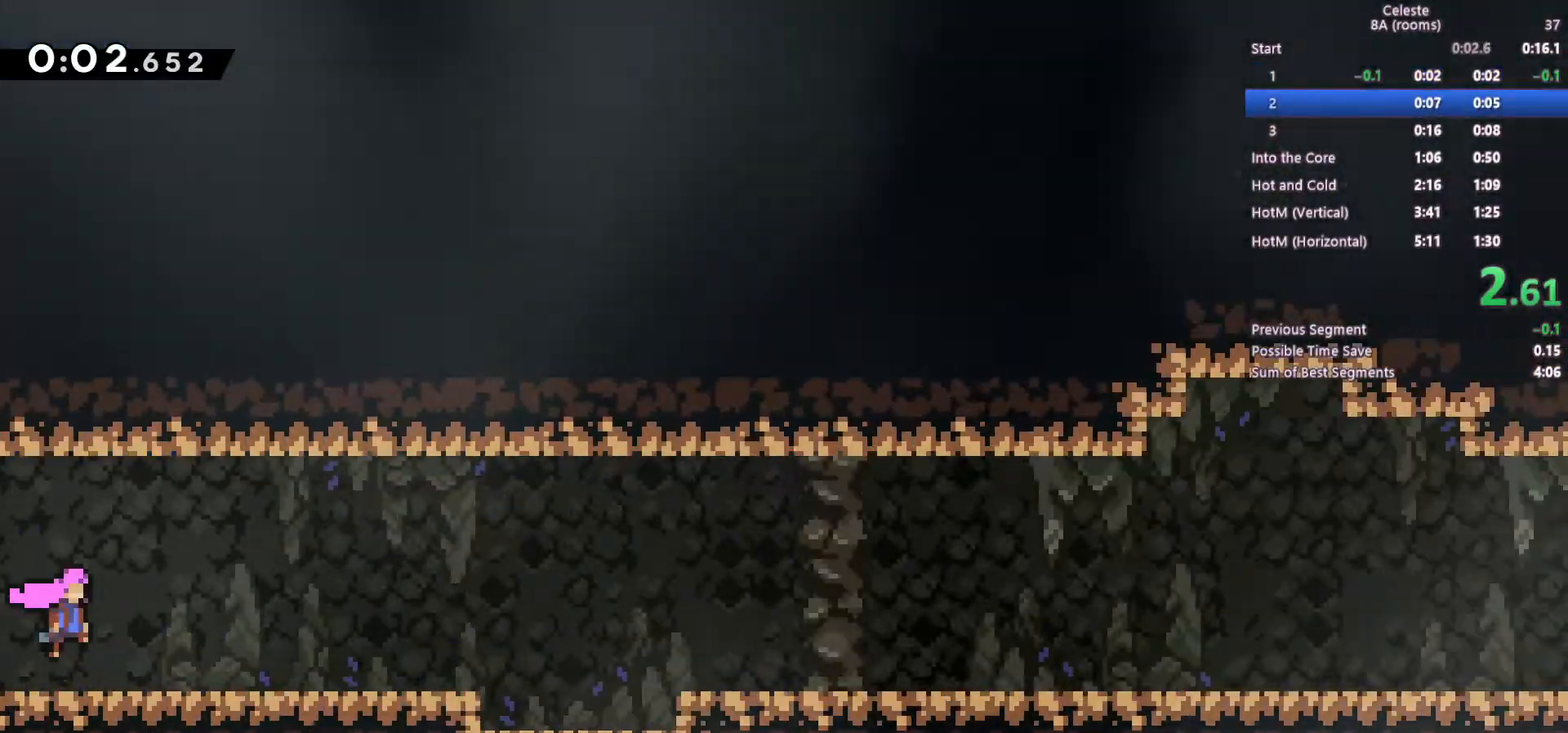
{"keys": ["c", "down", "right"], "events": [[150, "c", "up"], [283, "x", "down"], [433, "x", "up"], [483, "c", "down"]]}
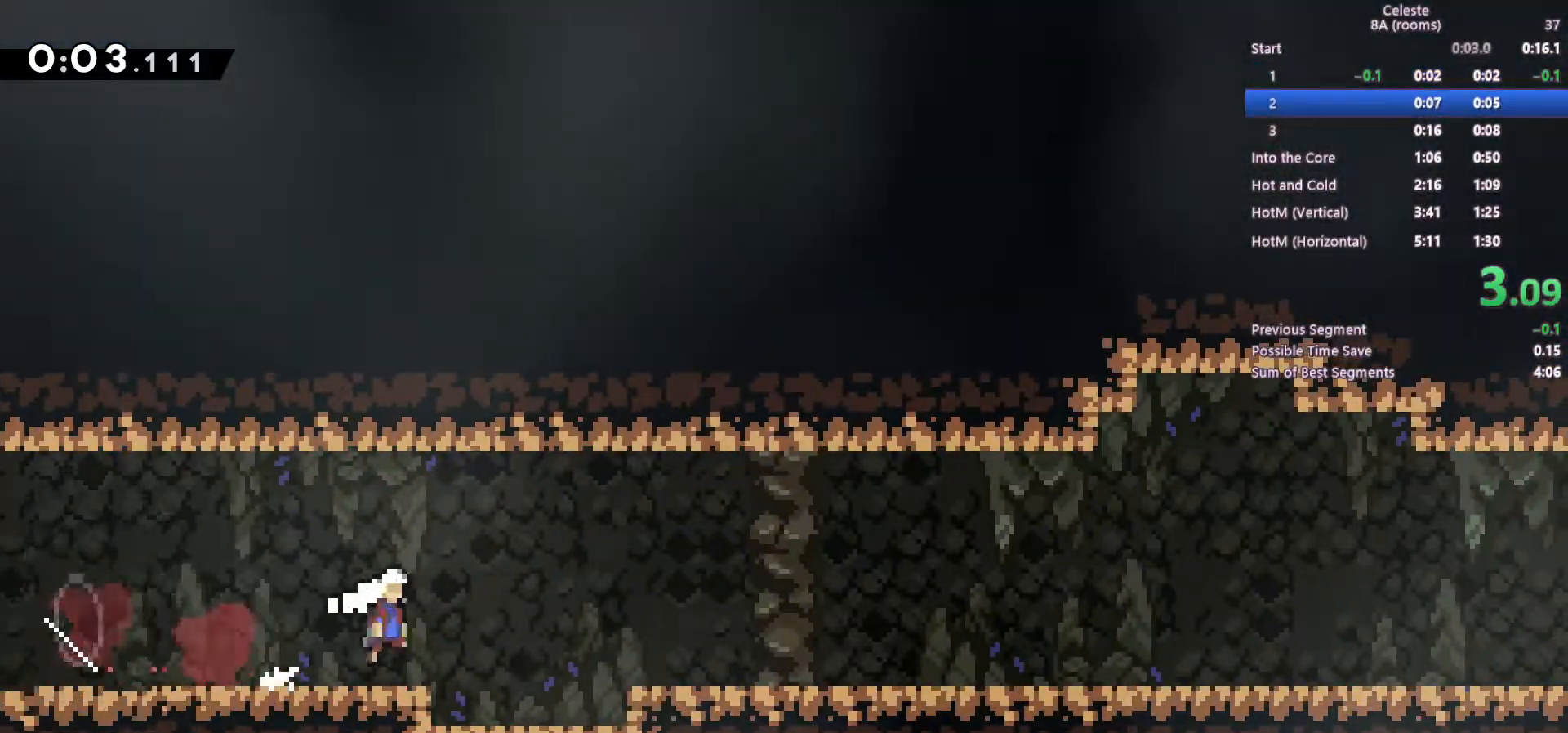
{"keys": ["down", "right", "x"], "events": [[67, "c", "up"], [217, "x", "down"], [350, "x", "up"], [400, "c", "down"], [400, "x", "down"], [500, "c", "up"]]}
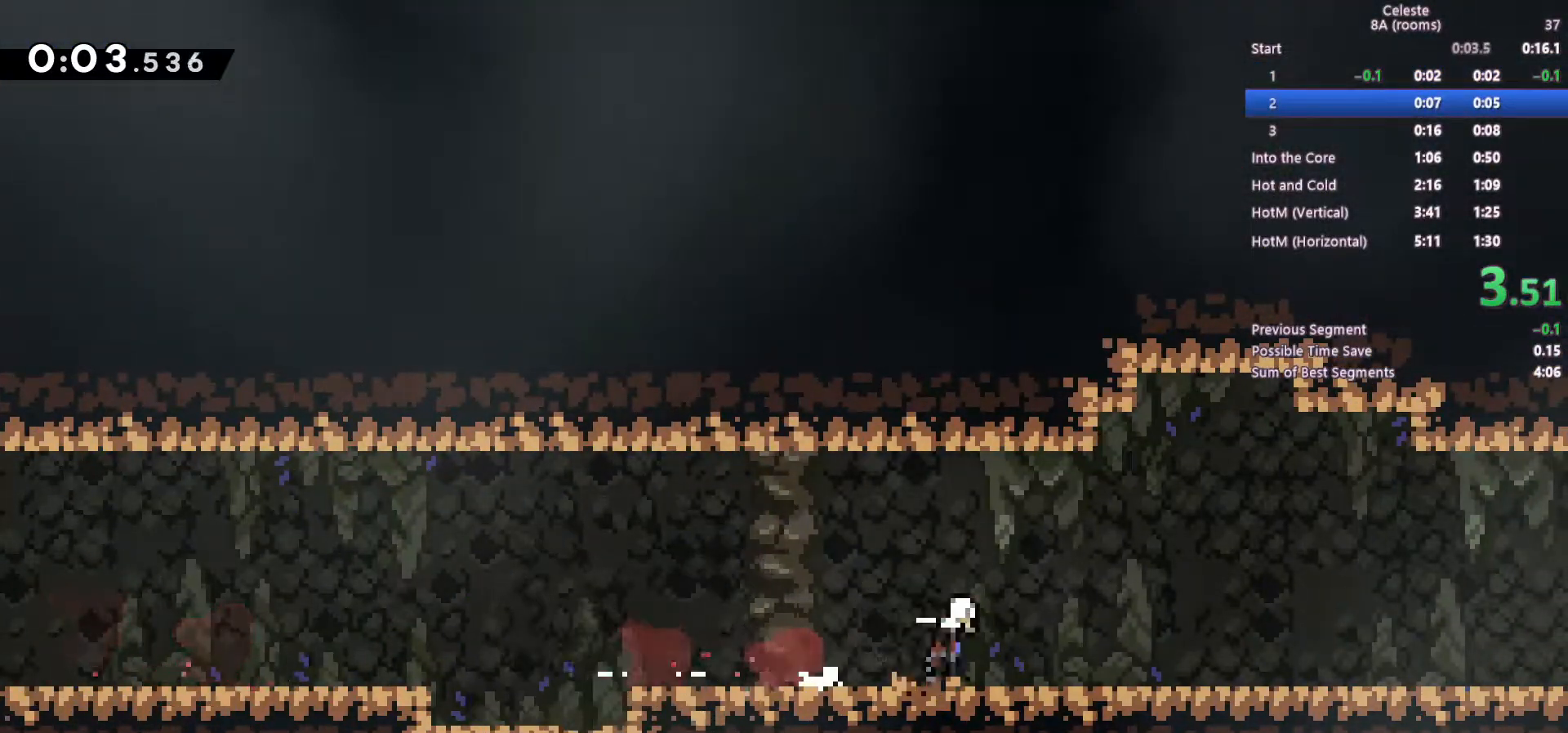
{"keys": ["c", "right"], "events": [[83, "down", "up"], [83, "x", "up"], [133, "c", "down"], [217, "c", "up"], [367, "c", "down"]]}
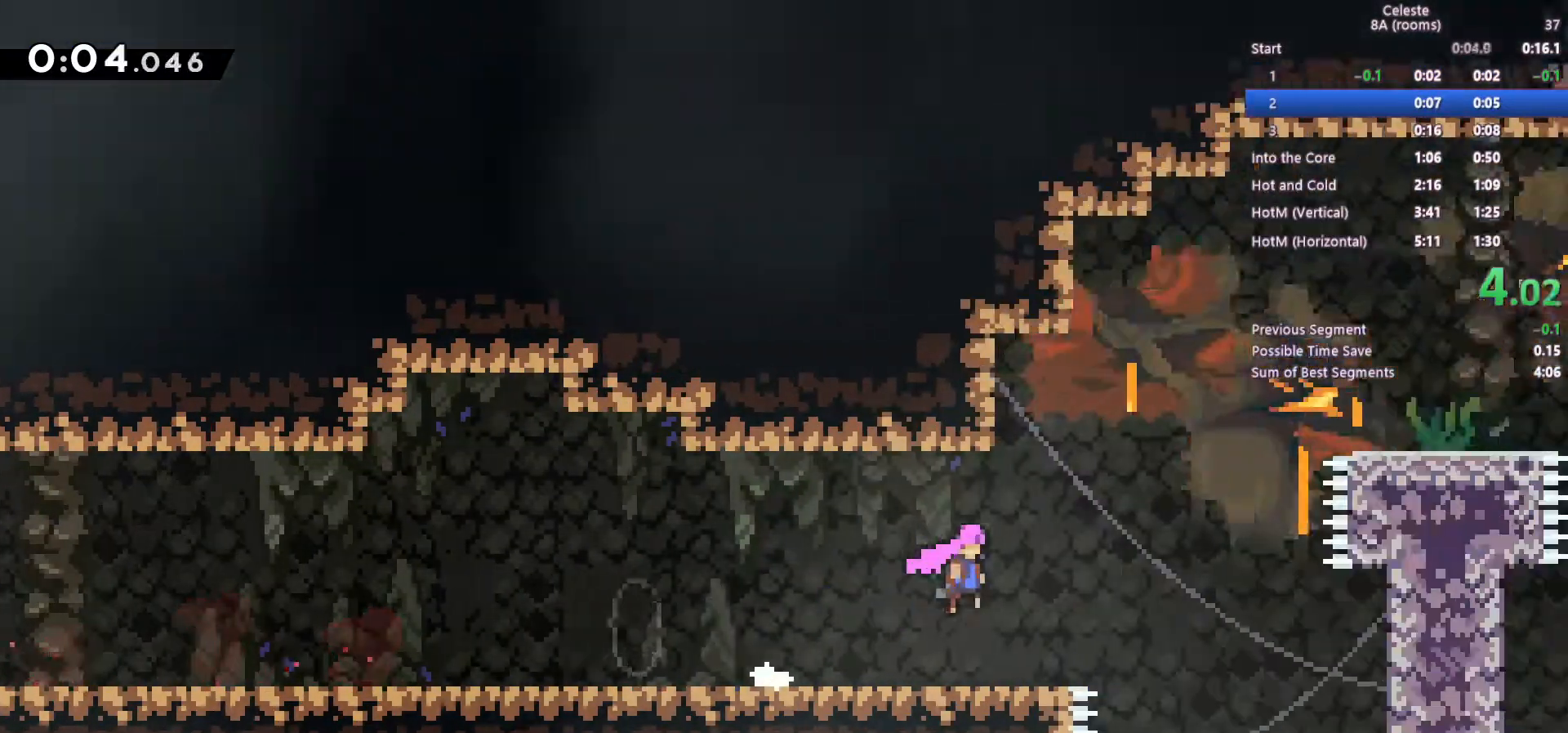
{"keys": ["right", "up"], "events": [[100, "up", "down"], [150, "c", "up"], [150, "x", "down"], [333, "x", "up"]]}
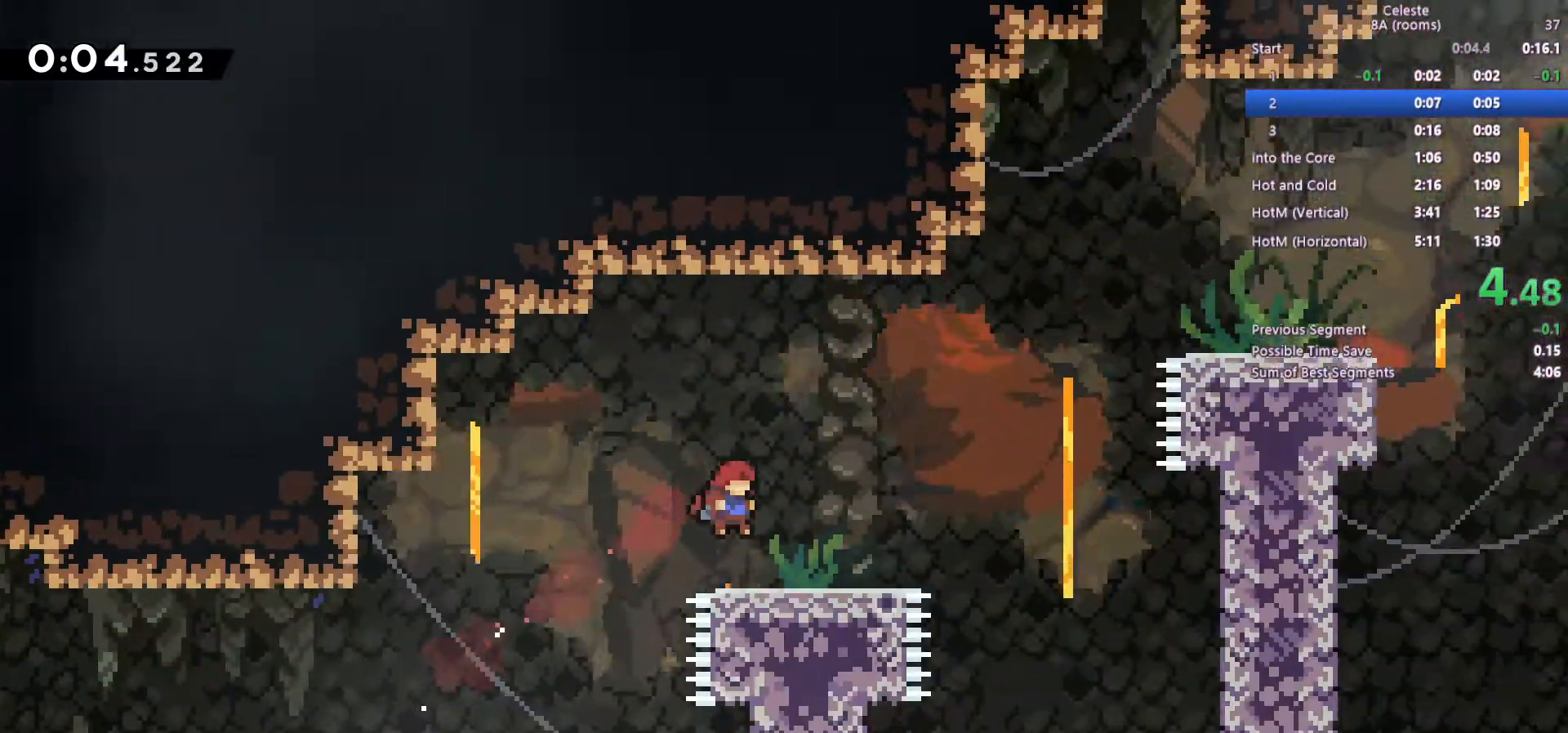
{"keys": ["c", "right", "up"], "events": [[250, "c", "down"]]}
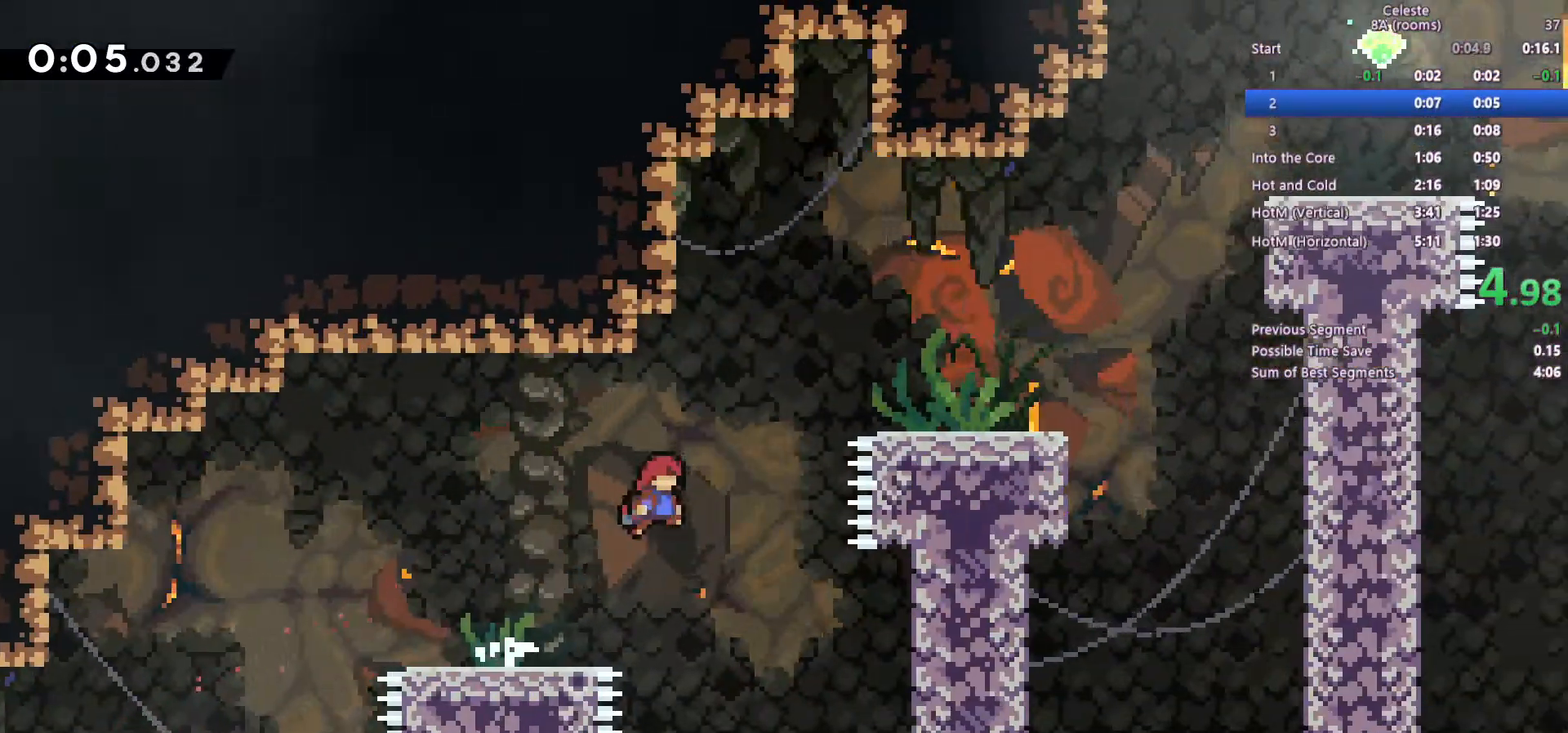
{"keys": ["right", "up"], "events": [[33, "x", "down"], [83, "c", "up"], [267, "x", "up"]]}
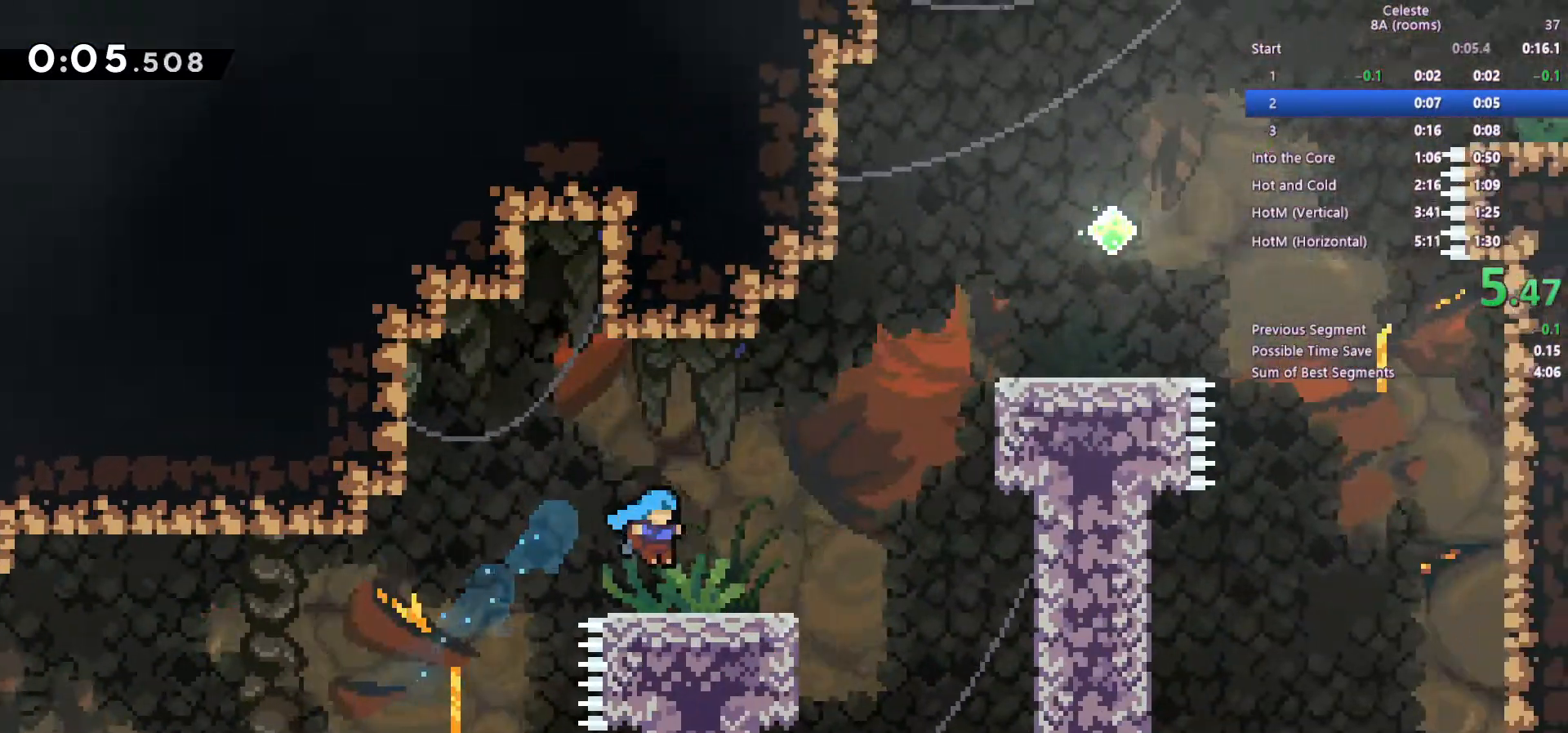
{"keys": ["c", "right", "up"], "events": [[283, "c", "down"]]}
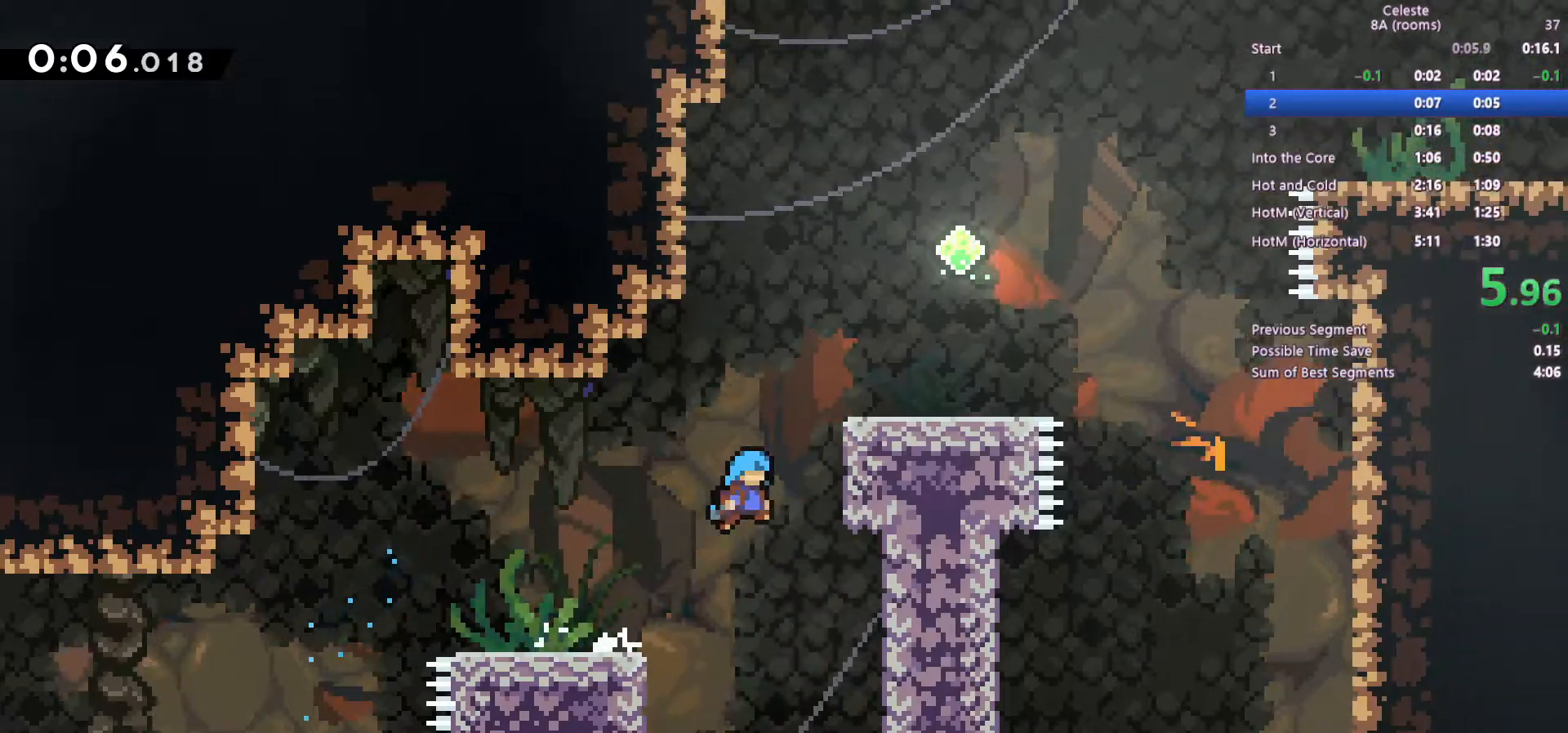
{"keys": ["right", "up"], "events": [[67, "z", "down"], [117, "c", "up"], [250, "c", "down"], [350, "c", "up"], [400, "c", "down"], [483, "c", "up"], [483, "z", "up"]]}
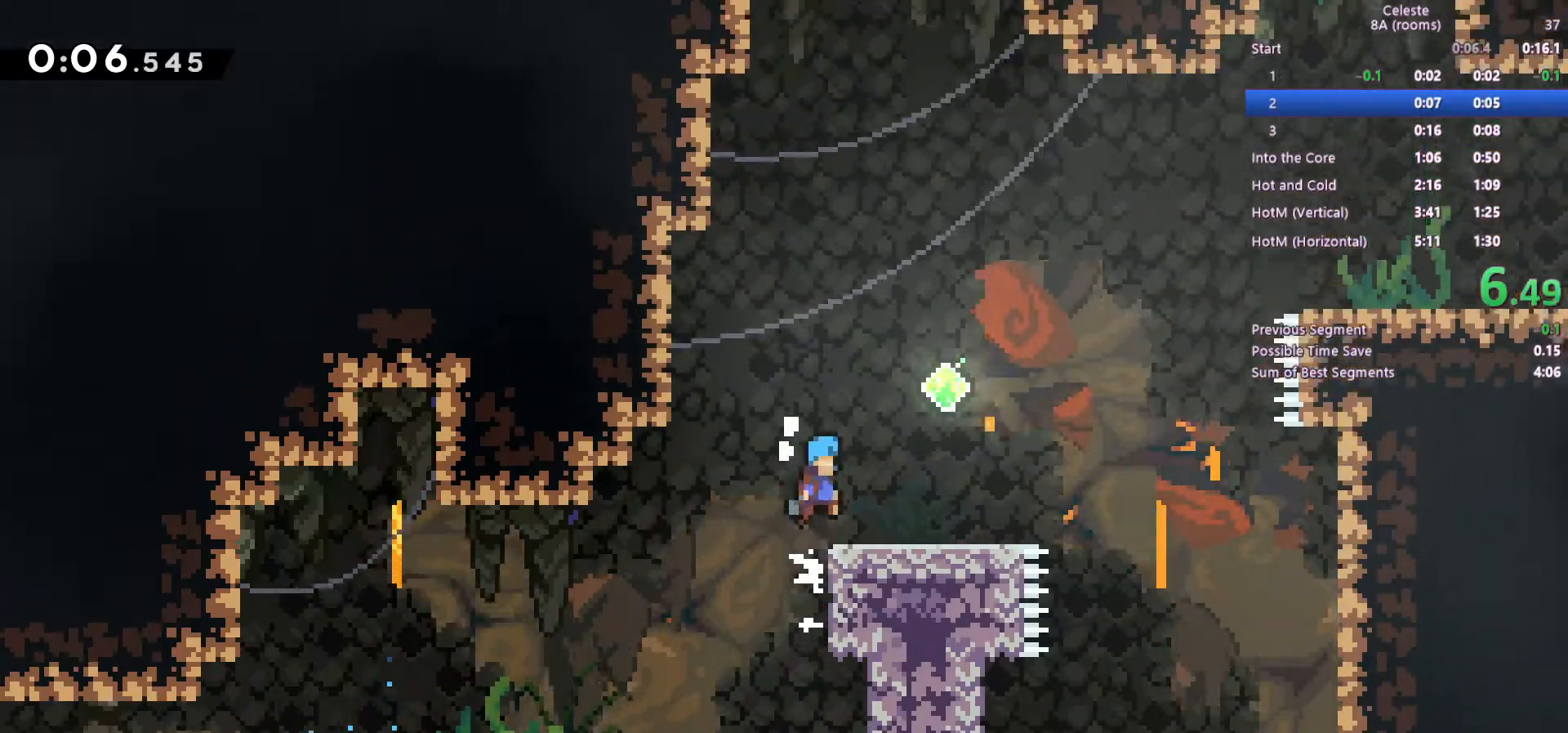
{"keys": ["right", "up", "x"], "events": [[217, "c", "down"], [417, "x", "down"], [467, "c", "up"]]}
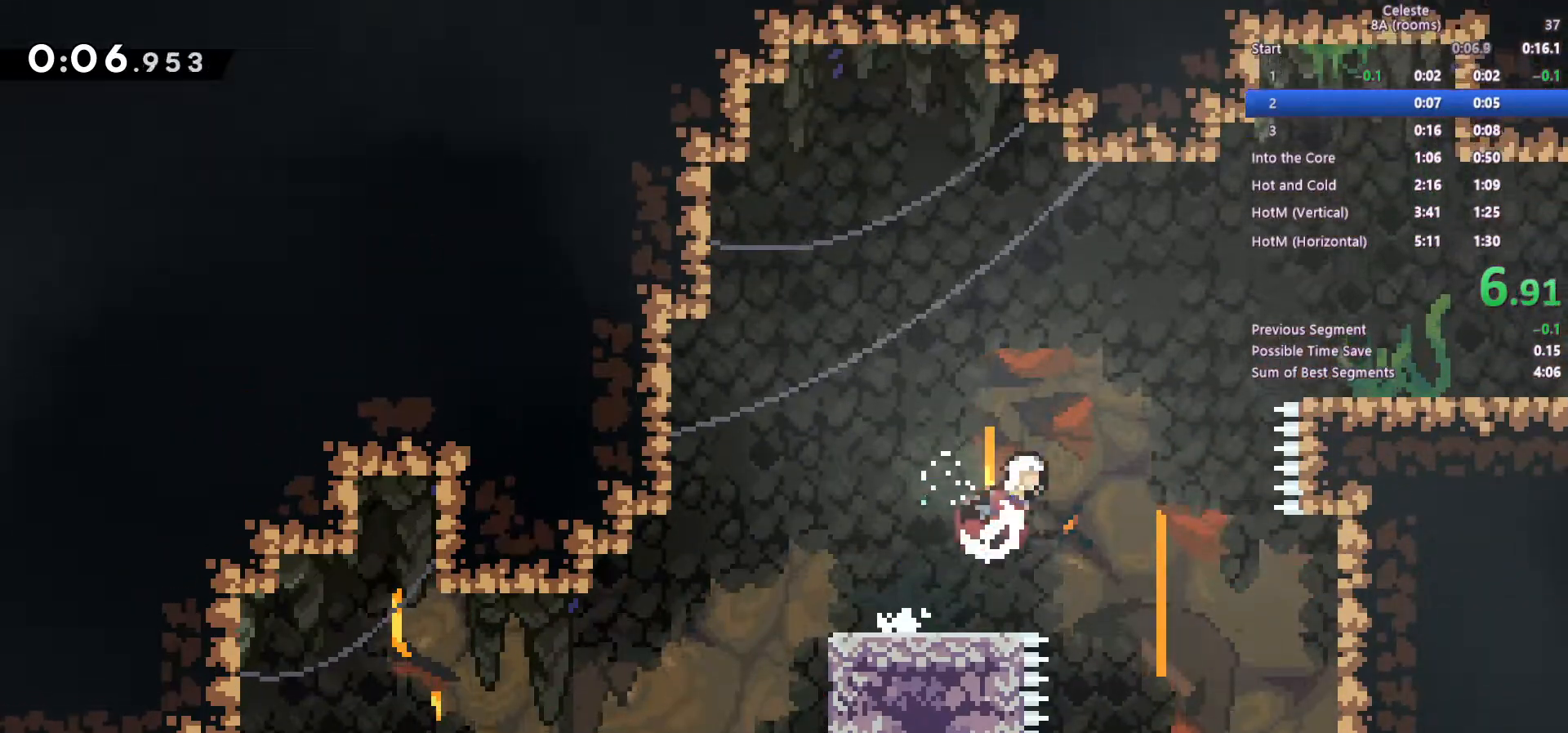
{"keys": ["c", "right"], "events": [[100, "up", "up"], [100, "x", "up"], [200, "s", "down"], [333, "s", "up"], [433, "c", "down"]]}
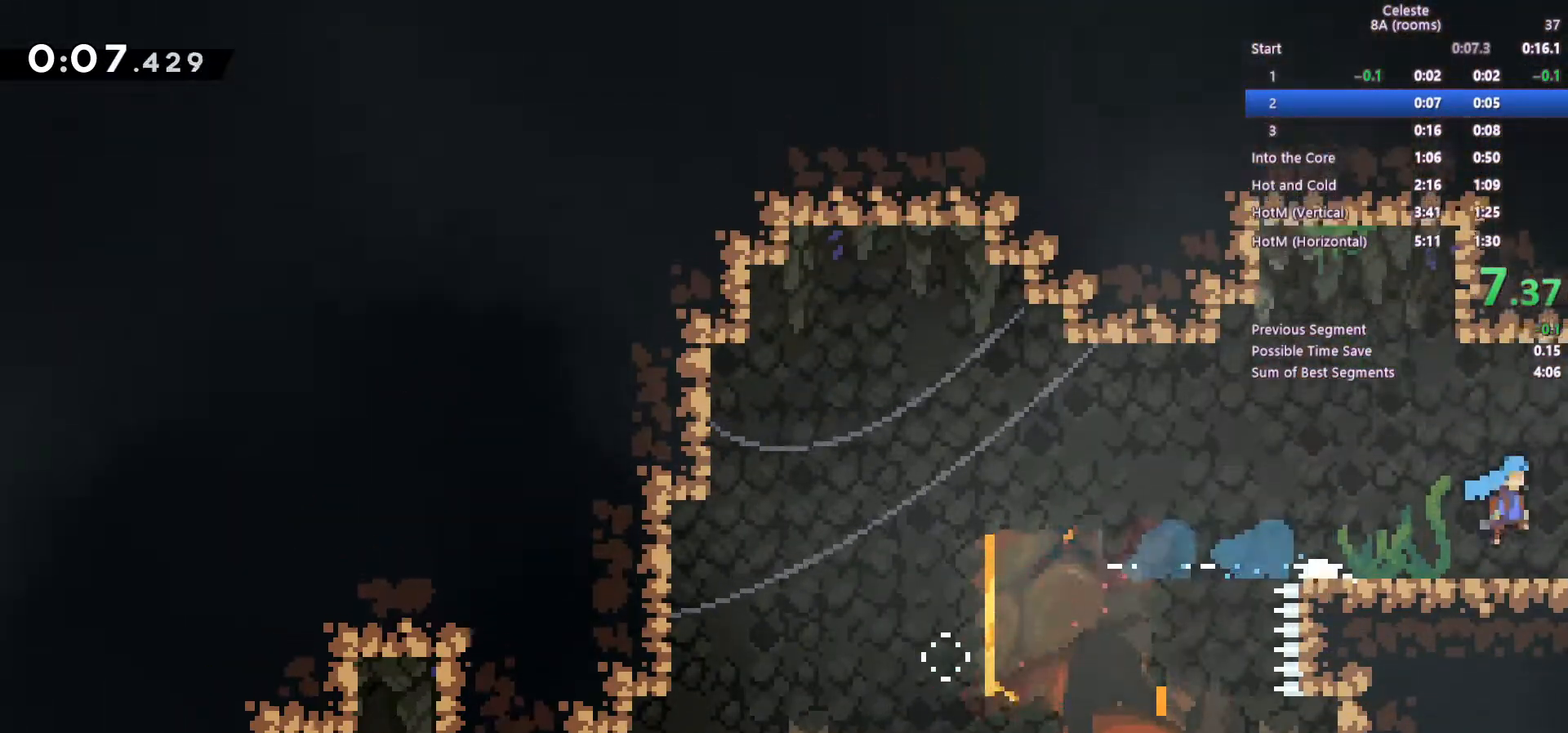
{"keys": ["c", "right"], "events": []}
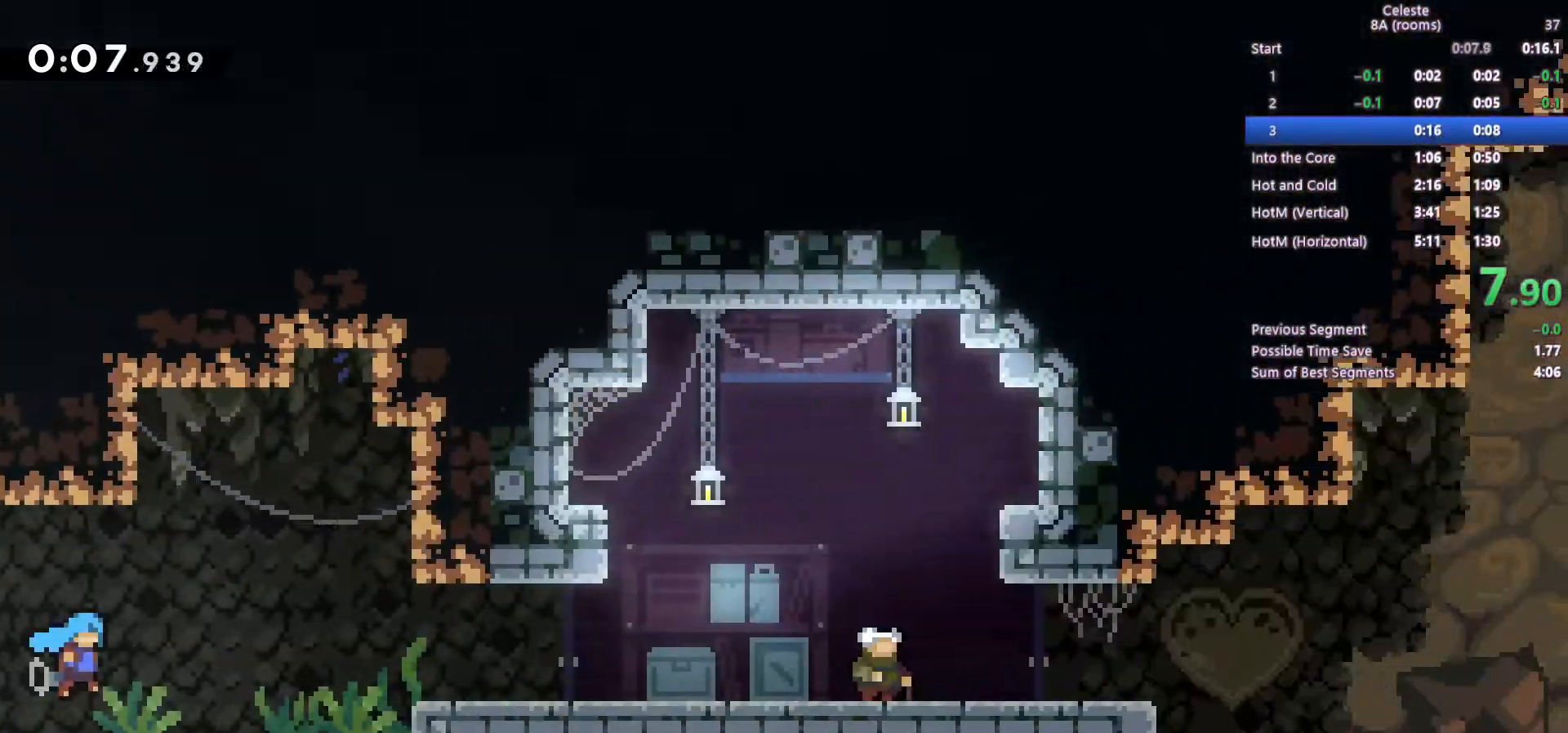
{"keys": ["a", "c", "down", "right"], "events": [[83, "c", "up"], [217, "down", "down"], [217, "x", "down"], [417, "c", "down"], [417, "x", "up"], [500, "a", "down"]]}
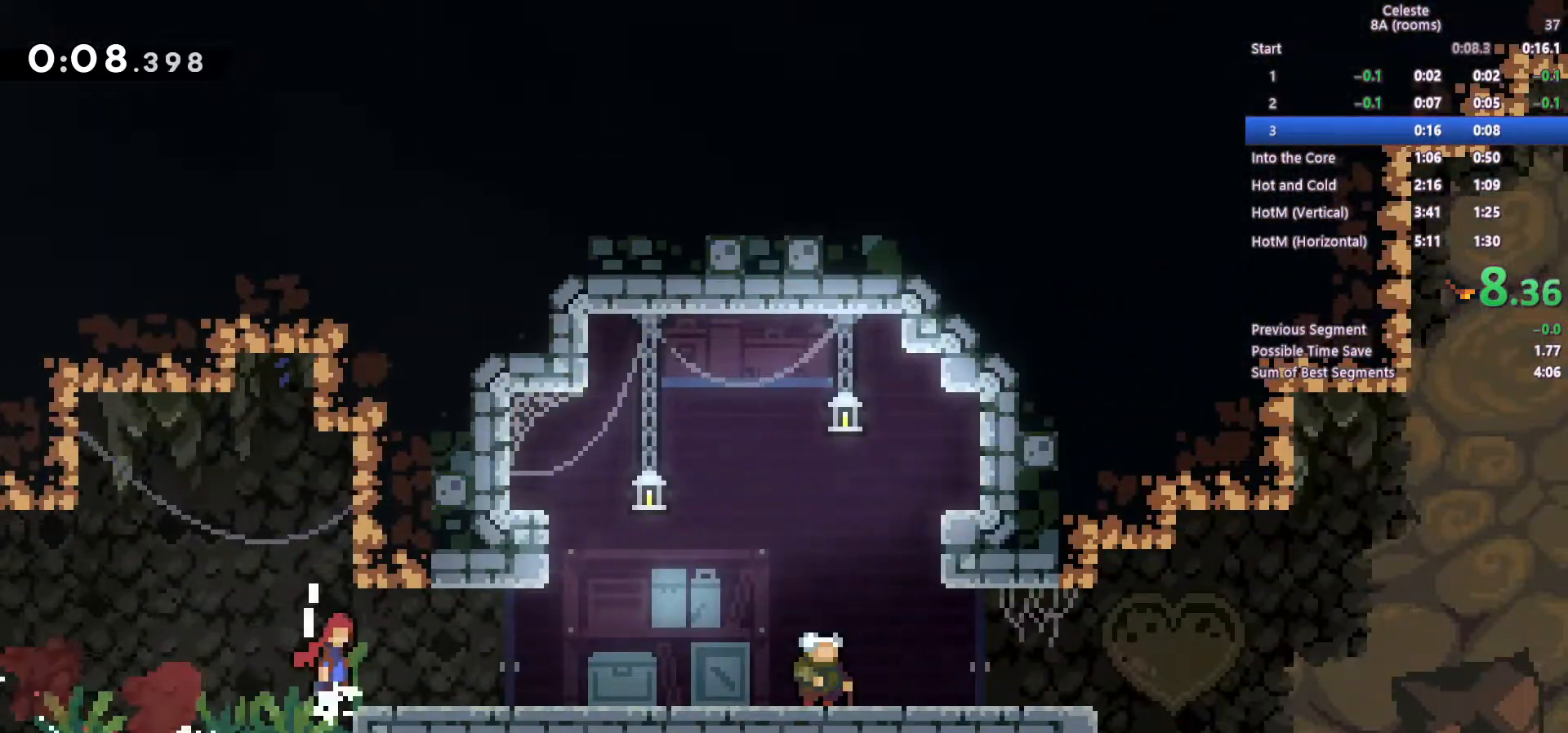
{"keys": ["s"], "events": [[100, "c", "up"], [150, "x", "down"], [183, "a", "up"], [283, "right", "up"], [333, "down", "up"], [333, "x", "up"], [433, "s", "down"]]}
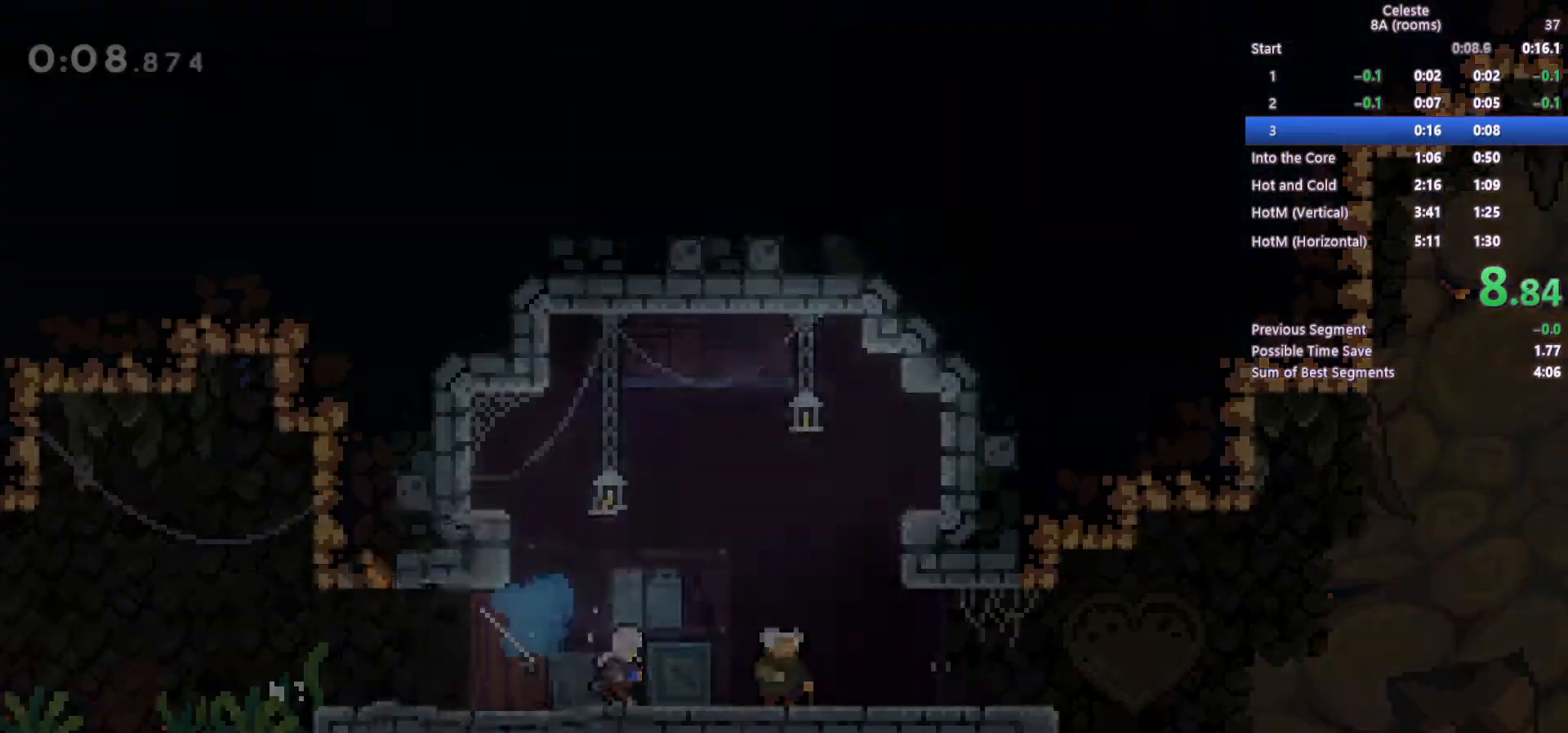
{"keys": ["c", "right"], "events": [[17, "s", "up"], [167, "right", "down"], [500, "c", "down"]]}